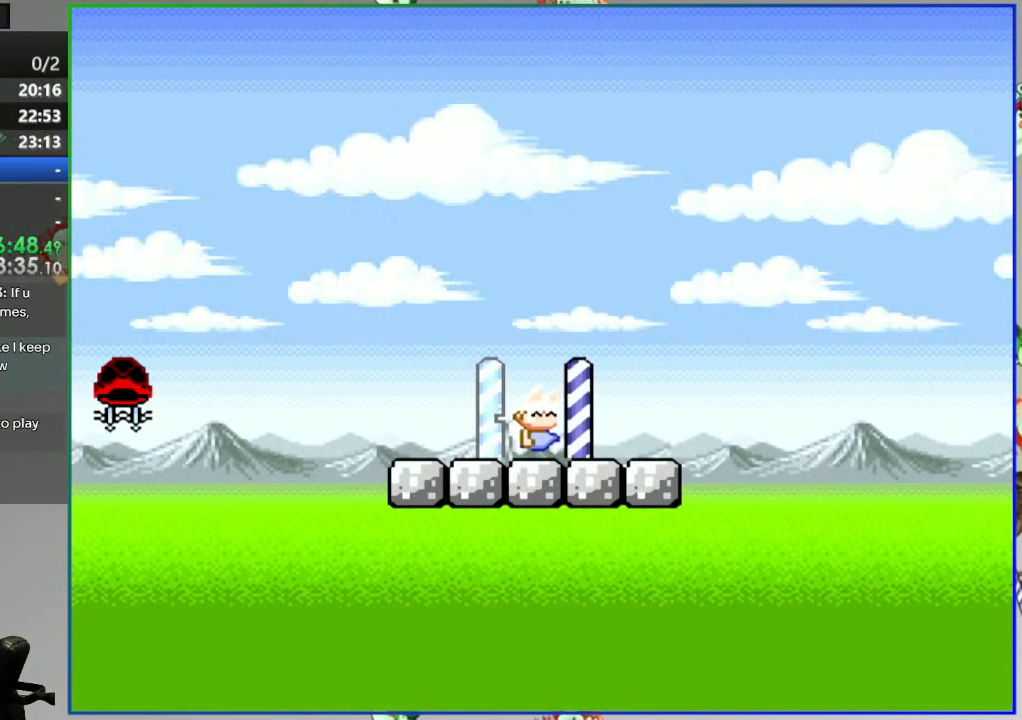
Gameplay with a controller (Nintendo layout); each line is a JSON object with the inputs held at the frame after it (dt_ms = milliseconds from this image to that frame). "events" lists button and stick changes between this image and that frame as [ms after this image, input, new state], when the widget could be followed in between. Not read: L3 R3.
{"dt_ms": 500, "buttons": ["B", "Y", "DPAD_RIGHT"], "events": [[217, "B", "down"]]}
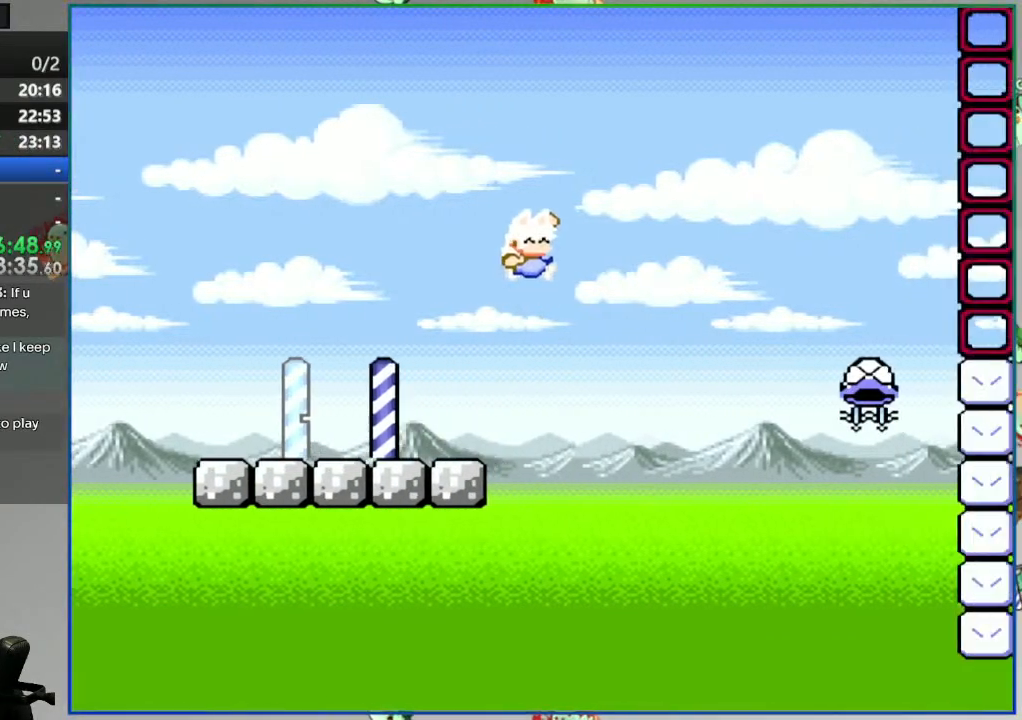
{"dt_ms": 1000, "buttons": ["B", "Y"]}
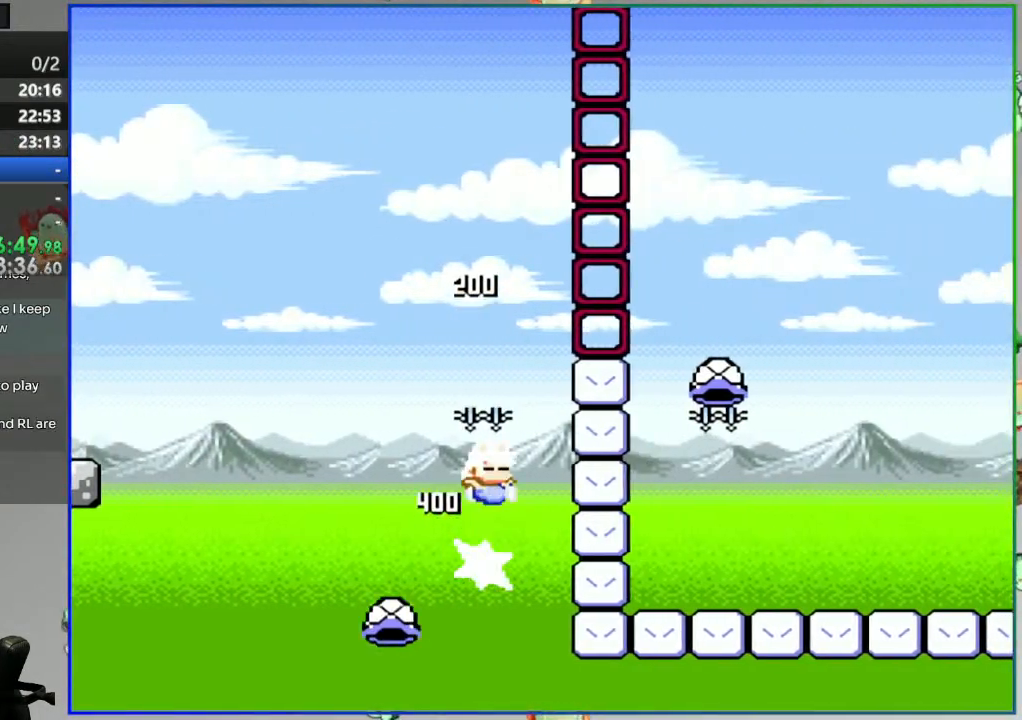
{"dt_ms": 500, "buttons": ["B"], "events": [[17, "DPAD_RIGHT", "down"], [400, "Y", "up"], [433, "DPAD_RIGHT", "up"]]}
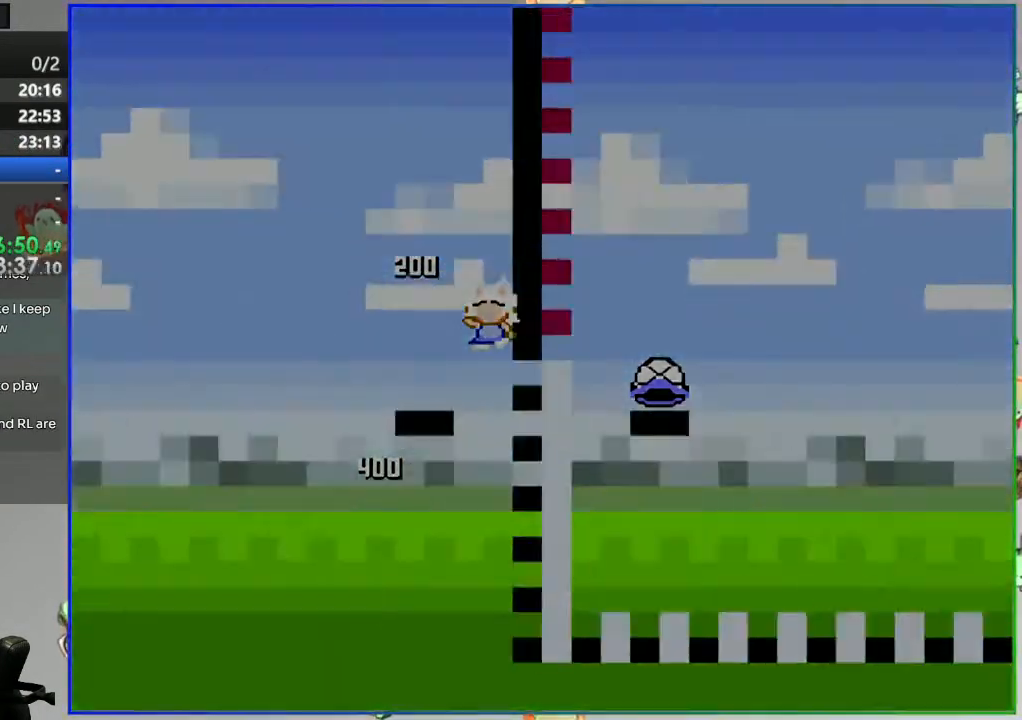
{"dt_ms": 500, "buttons": ["Y"], "events": [[83, "B", "up"], [350, "Y", "down"]]}
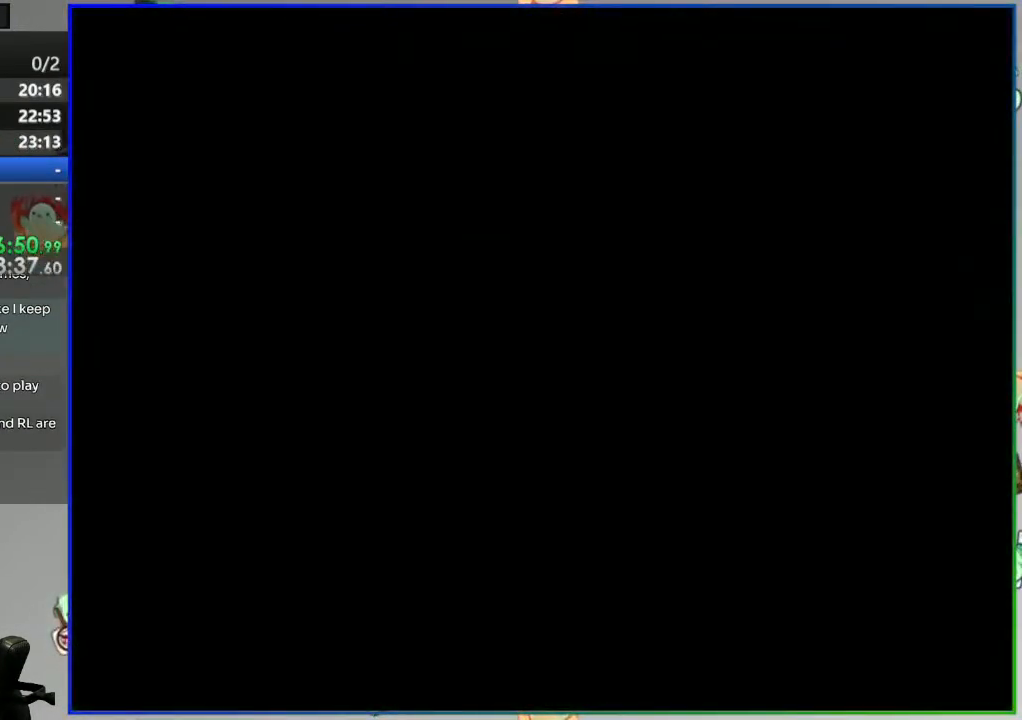
{"dt_ms": 500, "buttons": ["Y"], "events": []}
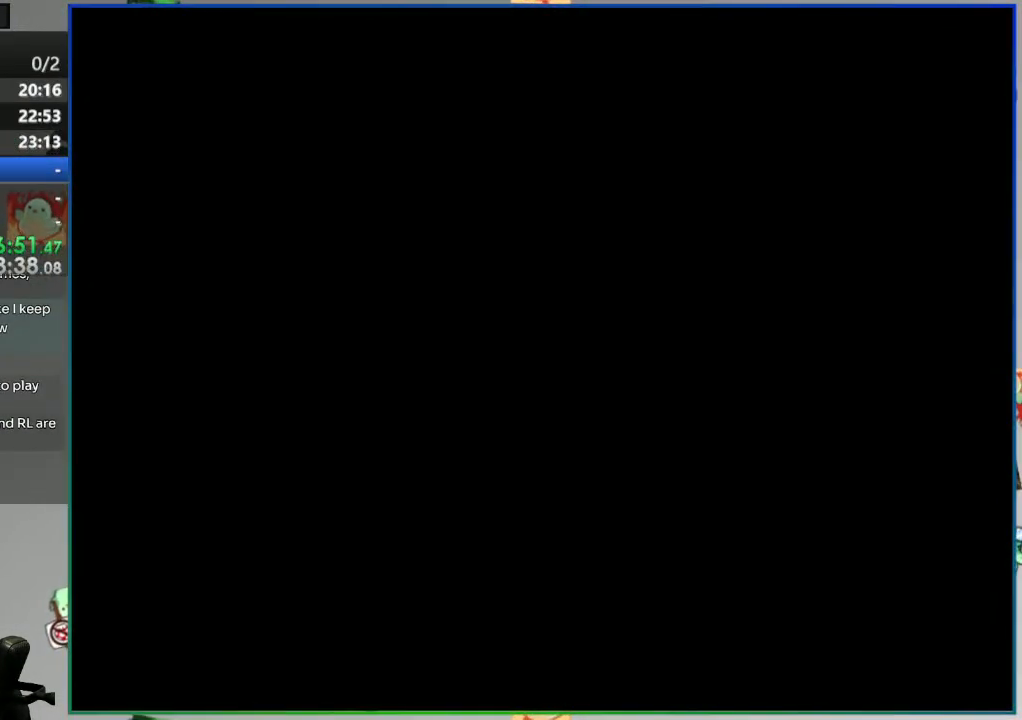
{"dt_ms": 500, "buttons": ["Y"], "events": []}
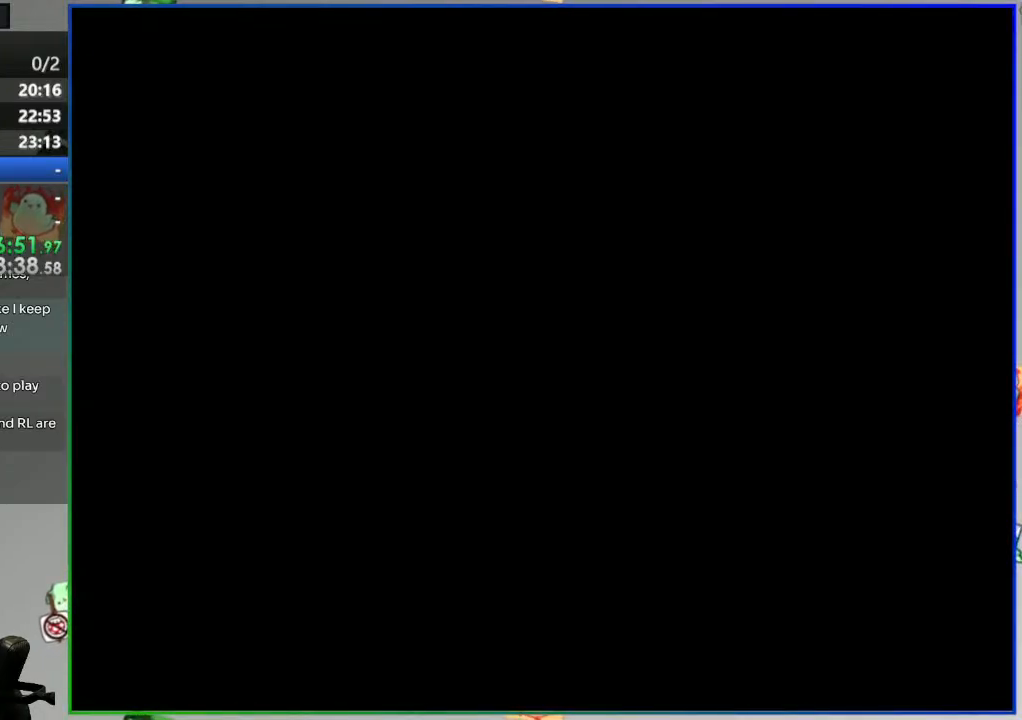
{"dt_ms": 500, "buttons": ["Y"], "events": []}
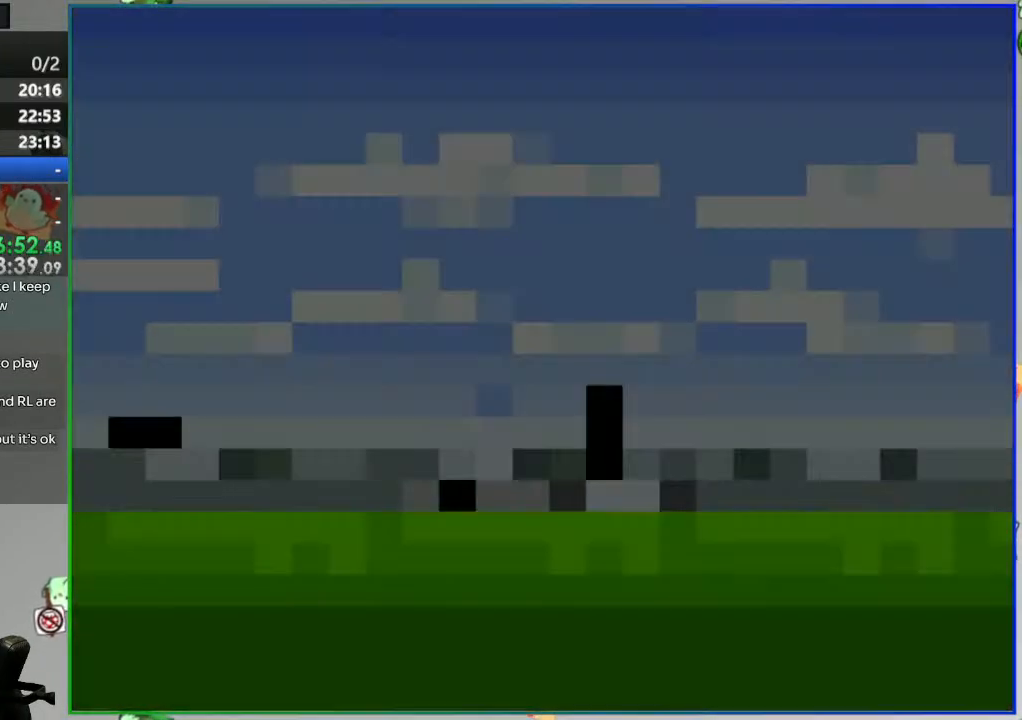
{"dt_ms": 500, "buttons": ["Y"], "events": []}
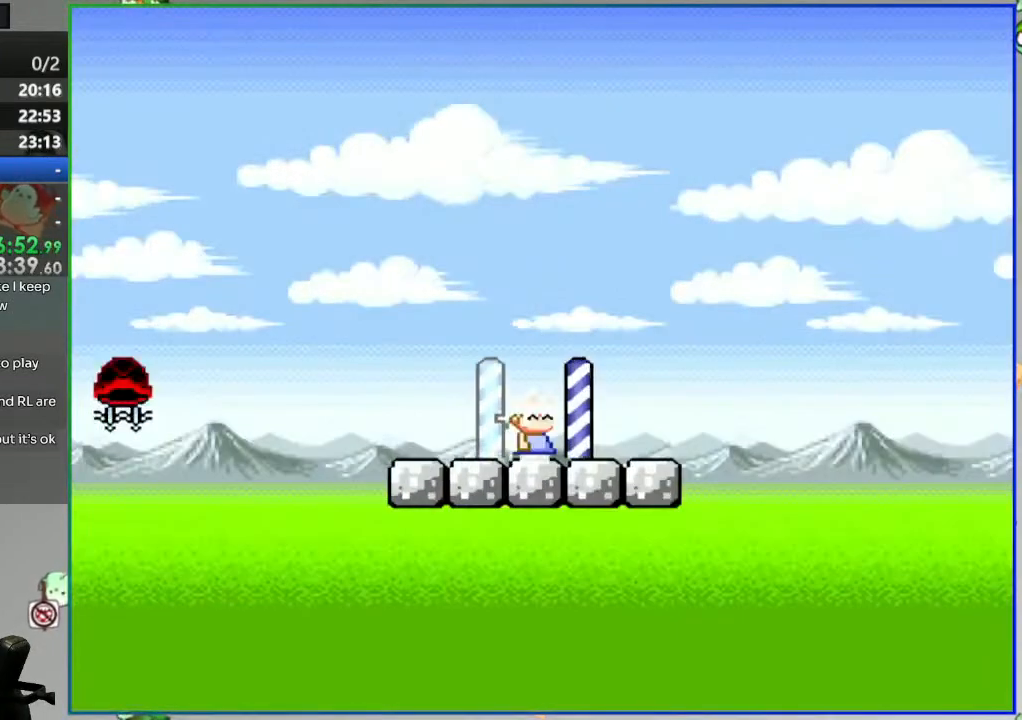
{"dt_ms": 500, "buttons": ["Y", "DPAD_RIGHT"], "events": [[217, "DPAD_RIGHT", "down"]]}
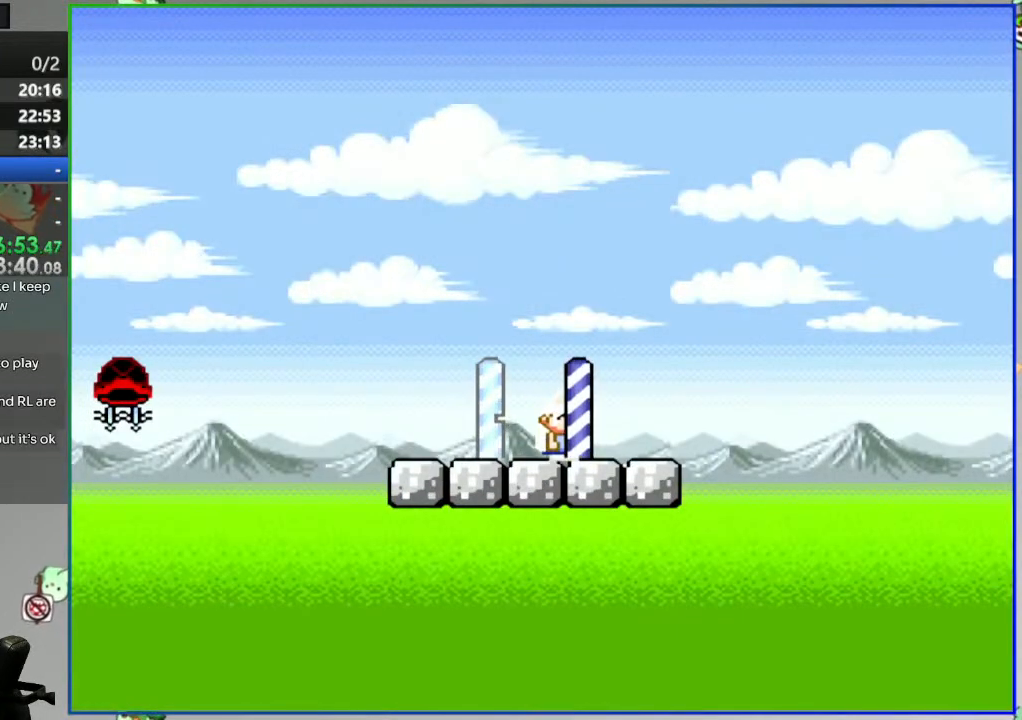
{"dt_ms": 500, "buttons": ["B", "Y", "DPAD_RIGHT"], "events": [[183, "B", "down"]]}
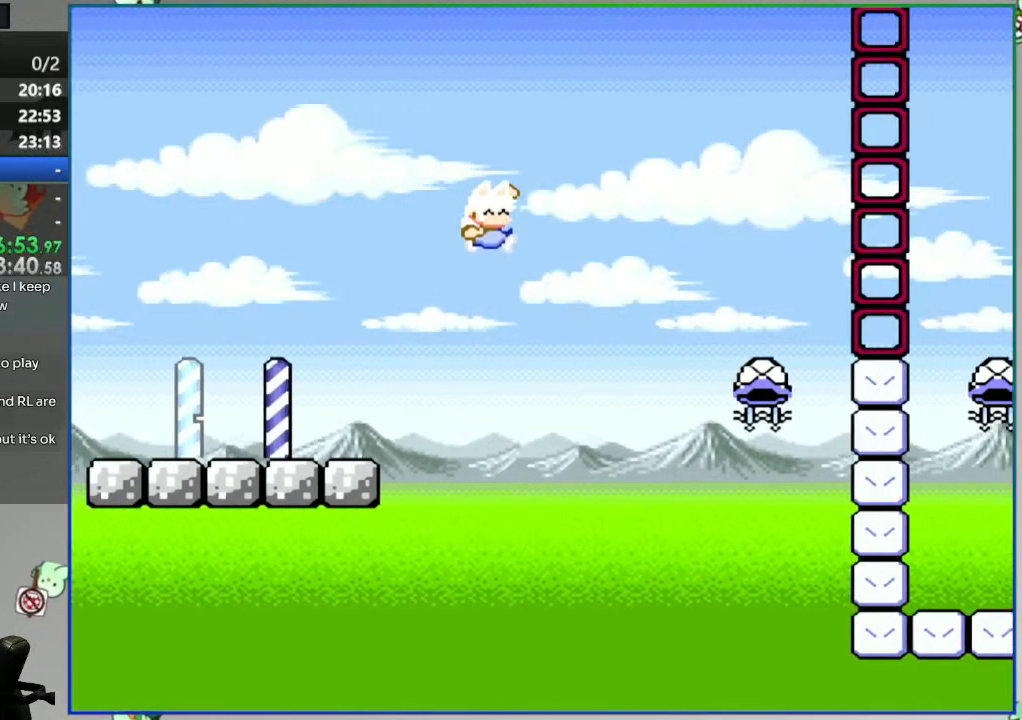
{"dt_ms": 500, "buttons": ["B", "DPAD_LEFT"], "events": [[283, "DPAD_RIGHT", "up"], [350, "DPAD_LEFT", "down"], [433, "Y", "up"]]}
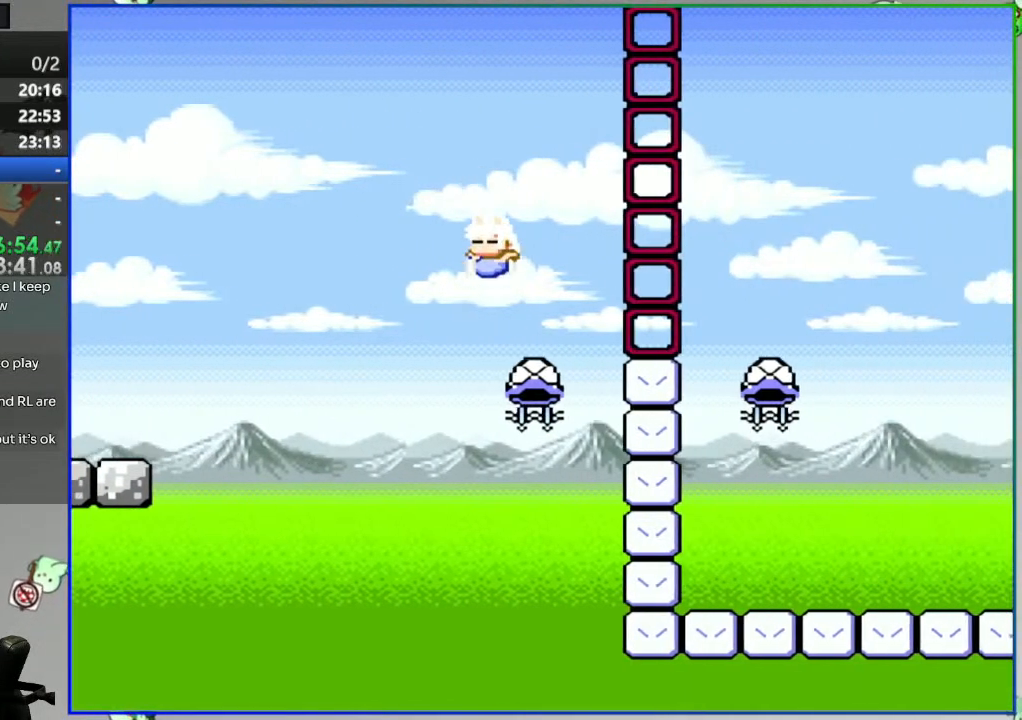
{"dt_ms": 500, "buttons": ["B", "Y"], "events": [[50, "DPAD_LEFT", "up"], [150, "Y", "down"], [217, "DPAD_RIGHT", "down"], [483, "DPAD_RIGHT", "up"]]}
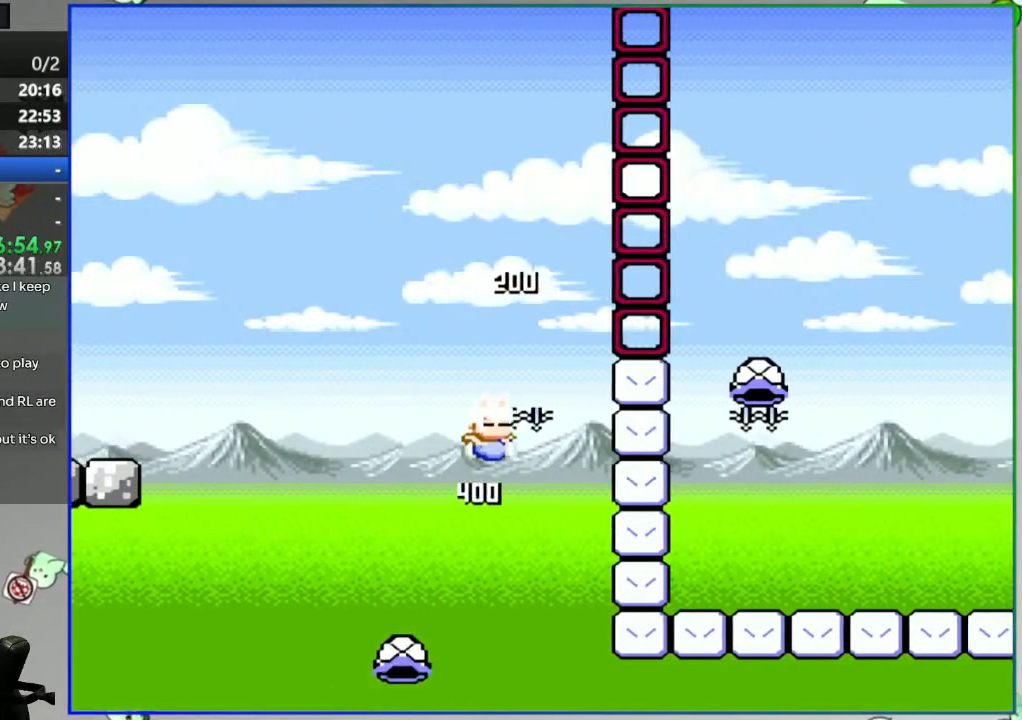
{"dt_ms": 500, "buttons": ["B", "Y", "L1"], "events": [[67, "DPAD_RIGHT", "down"], [417, "DPAD_RIGHT", "up"], [483, "L1", "down"]]}
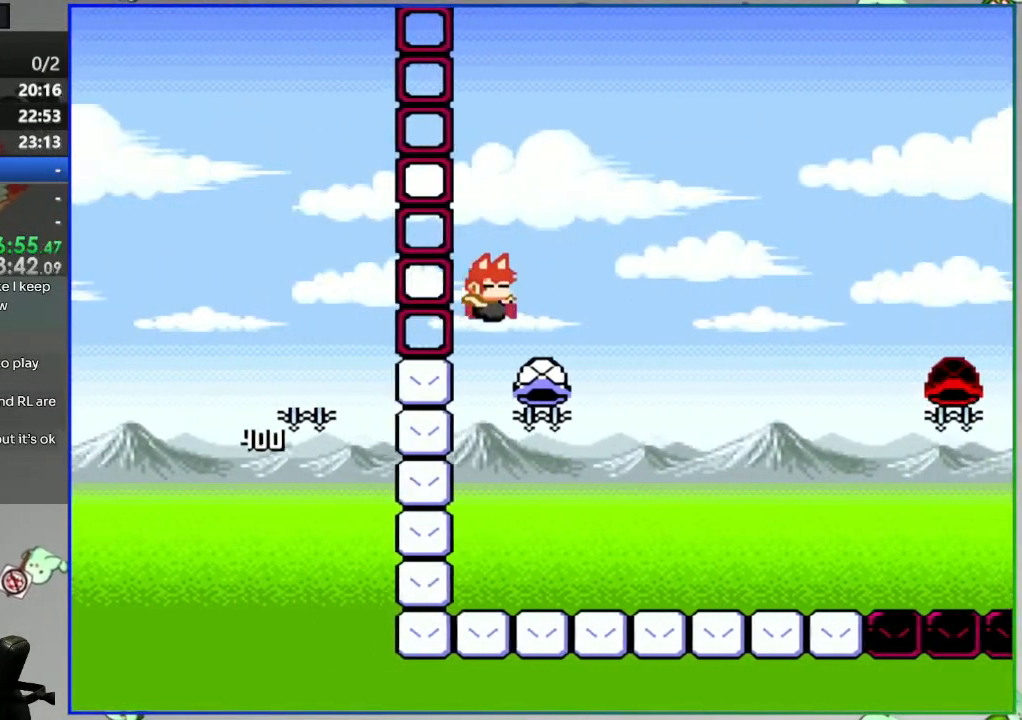
{"dt_ms": 500, "buttons": ["B", "Y"], "events": [[17, "DPAD_LEFT", "down"], [33, "Y", "up"], [83, "L1", "up"], [167, "DPAD_LEFT", "up"], [350, "Y", "down"]]}
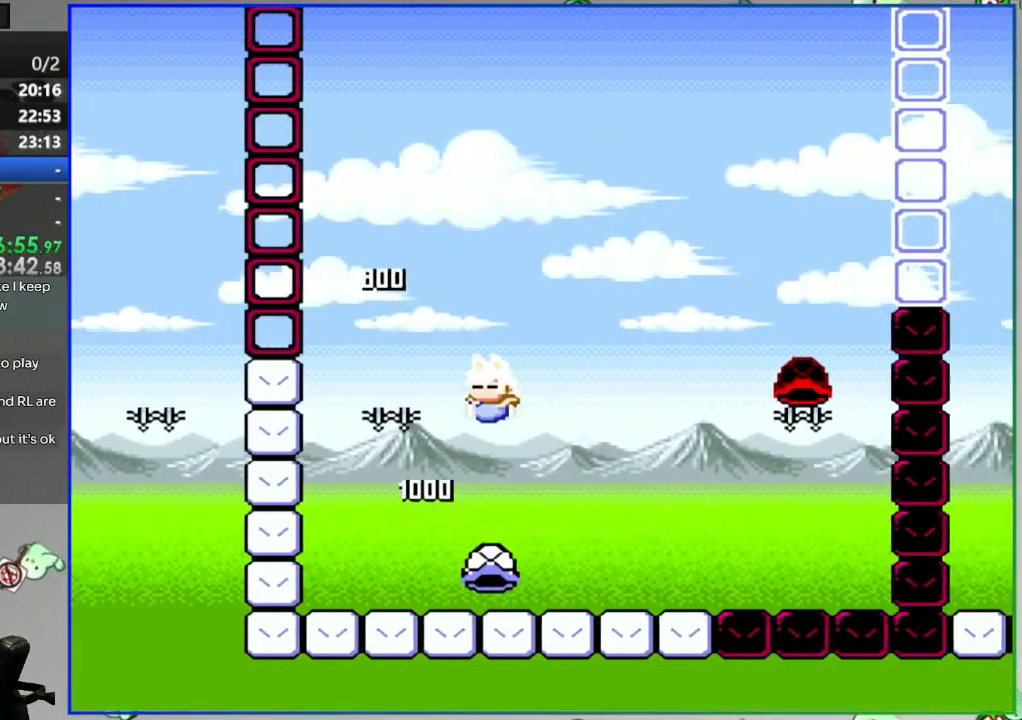
{"dt_ms": 500, "buttons": ["B", "Y"], "events": [[83, "DPAD_RIGHT", "down"], [183, "DPAD_RIGHT", "up"], [300, "DPAD_LEFT", "down"], [483, "DPAD_LEFT", "up"]]}
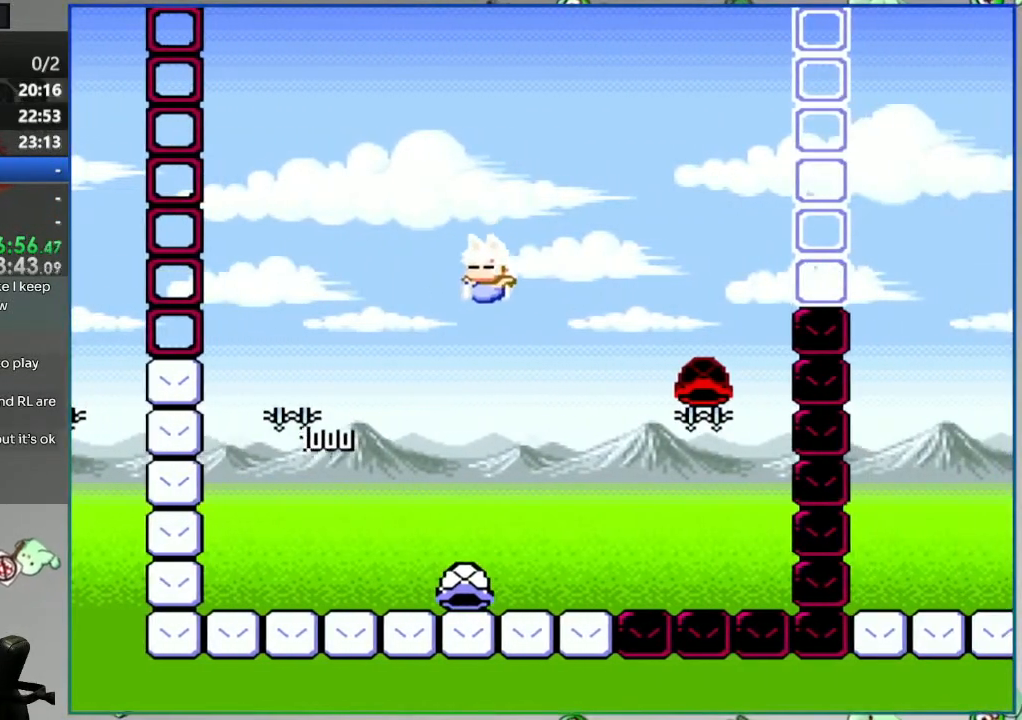
{"dt_ms": 500, "buttons": ["Y"], "events": [[17, "B", "up"], [100, "DPAD_RIGHT", "down"], [150, "DPAD_RIGHT", "up"]]}
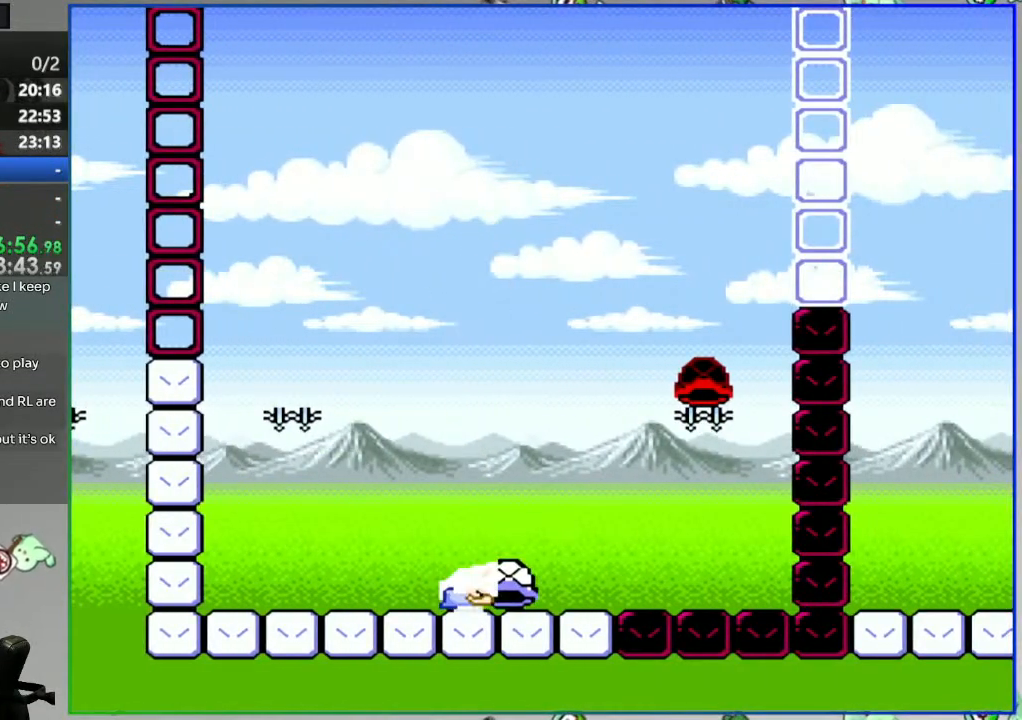
{"dt_ms": 500, "buttons": ["Y"], "events": [[350, "DPAD_LEFT", "down"], [433, "DPAD_LEFT", "up"]]}
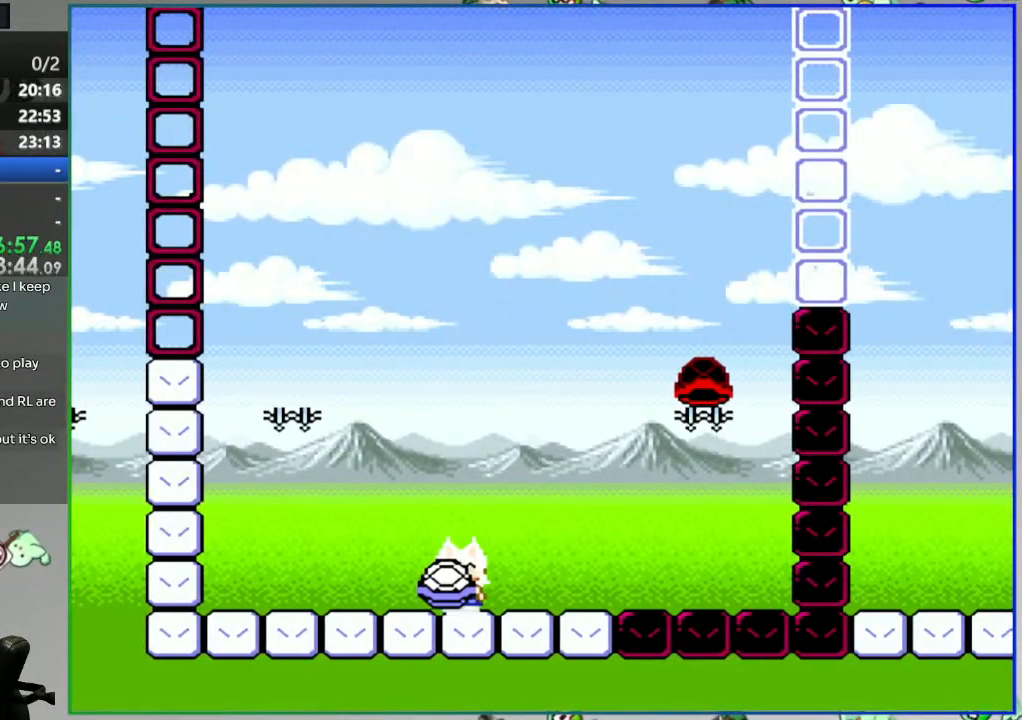
{"dt_ms": 500, "buttons": ["Y"], "events": []}
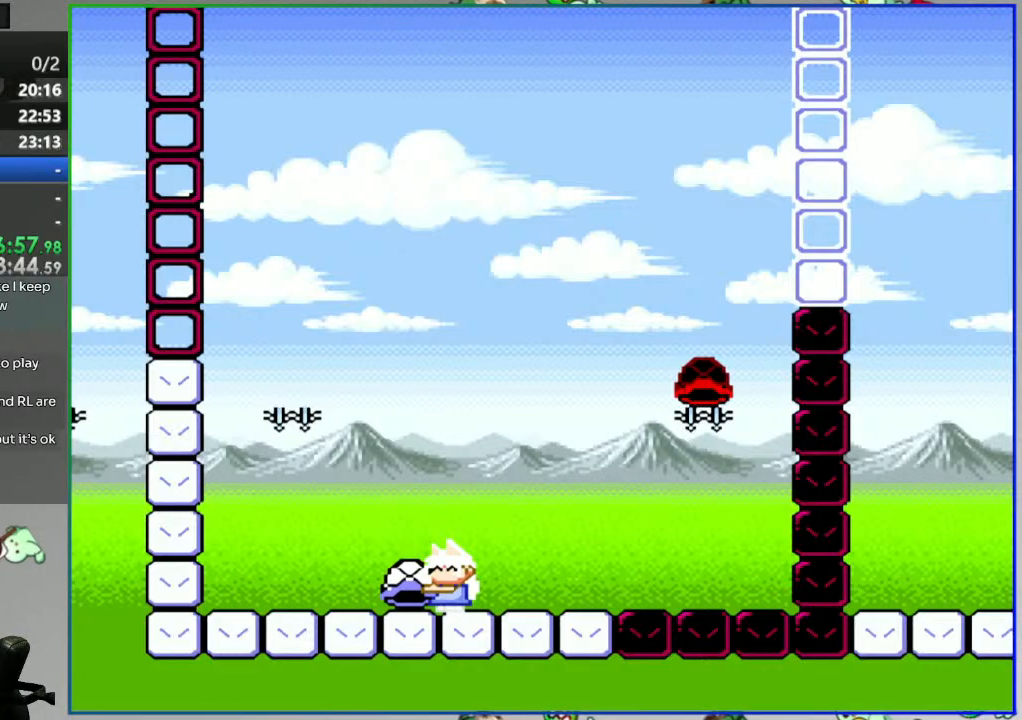
{"dt_ms": 500, "buttons": ["Y"], "events": []}
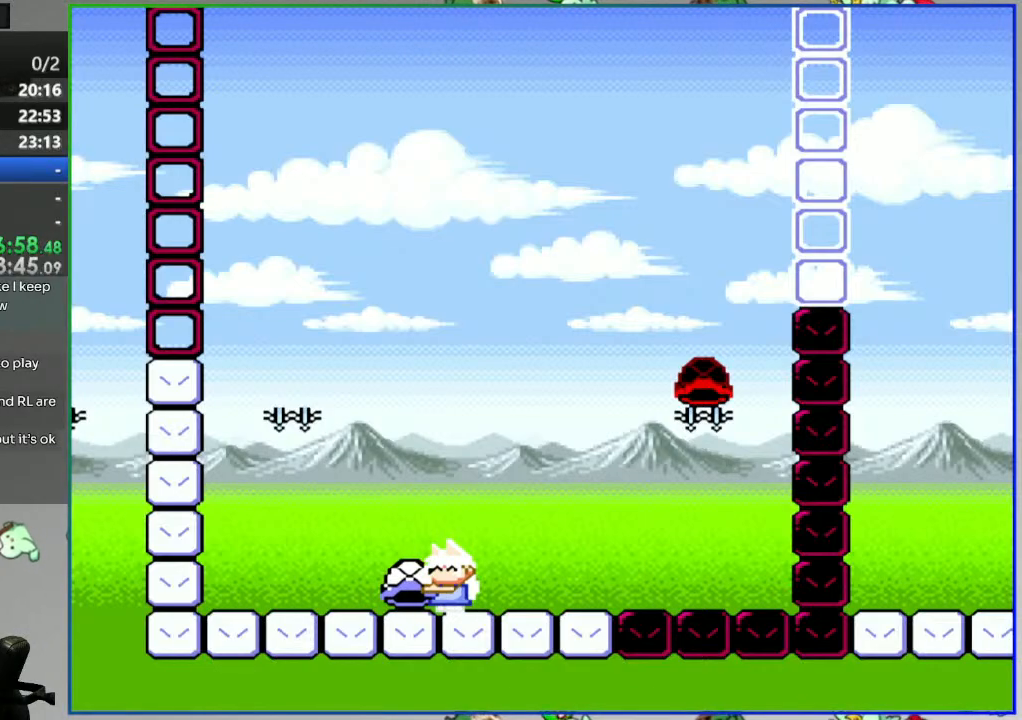
{"dt_ms": 500, "buttons": ["Y"], "events": []}
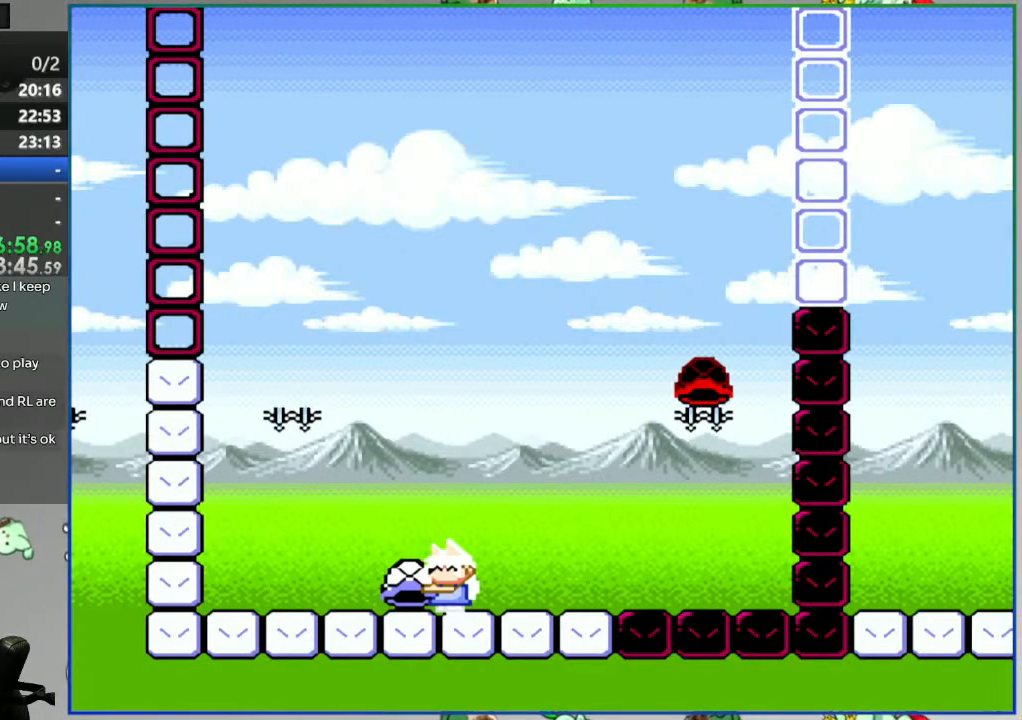
{"dt_ms": 500, "buttons": ["Y"], "events": [[117, "DPAD_LEFT", "down"], [500, "DPAD_LEFT", "up"]]}
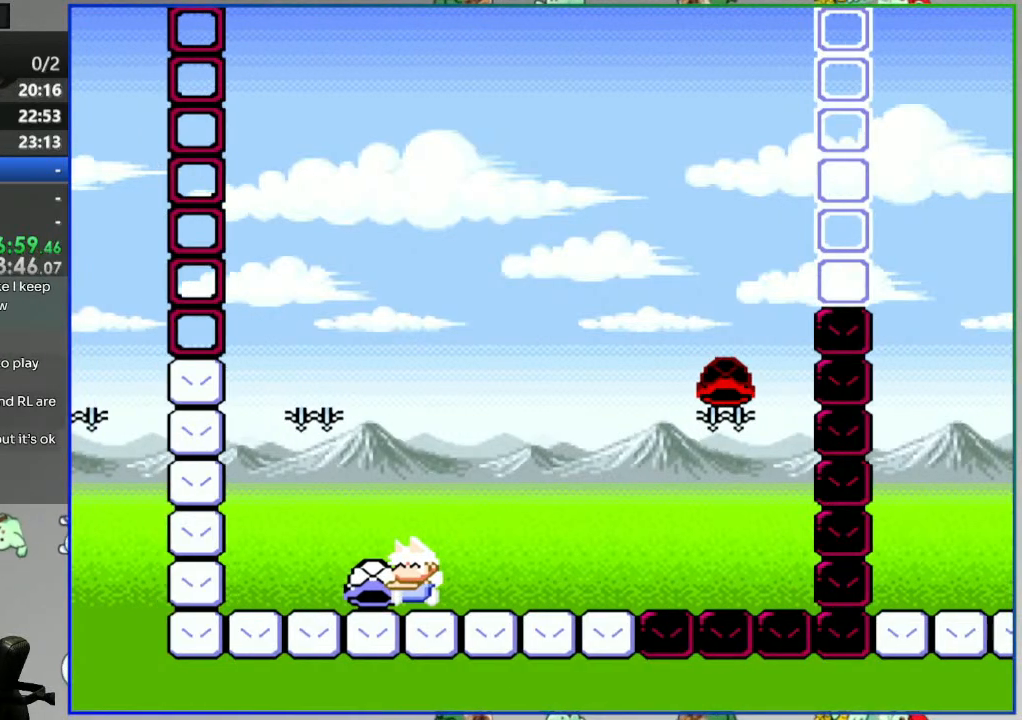
{"dt_ms": 500, "buttons": ["Y"], "events": [[33, "DPAD_RIGHT", "down"], [167, "DPAD_RIGHT", "up"]]}
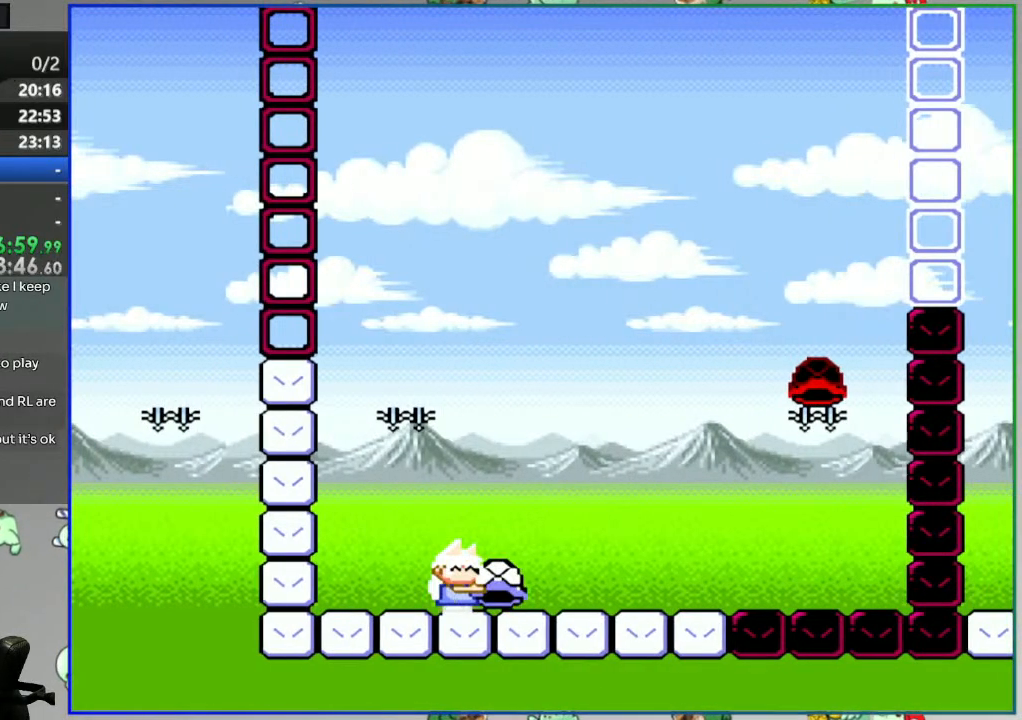
{"dt_ms": 500, "buttons": ["Y"], "events": []}
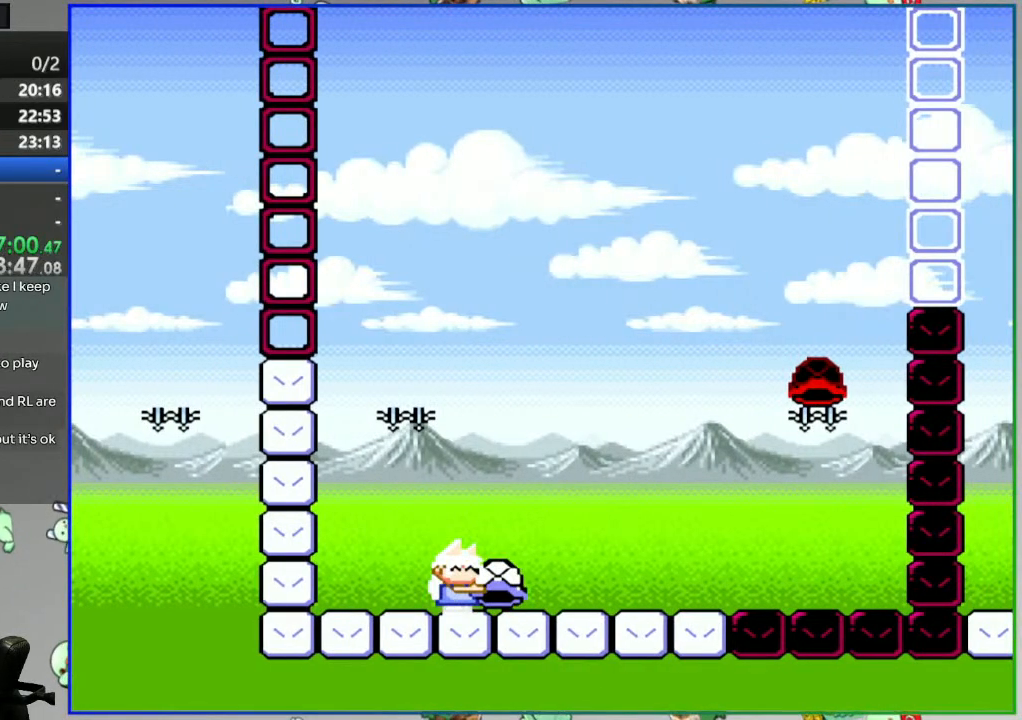
{"dt_ms": 500, "buttons": ["Y"], "events": []}
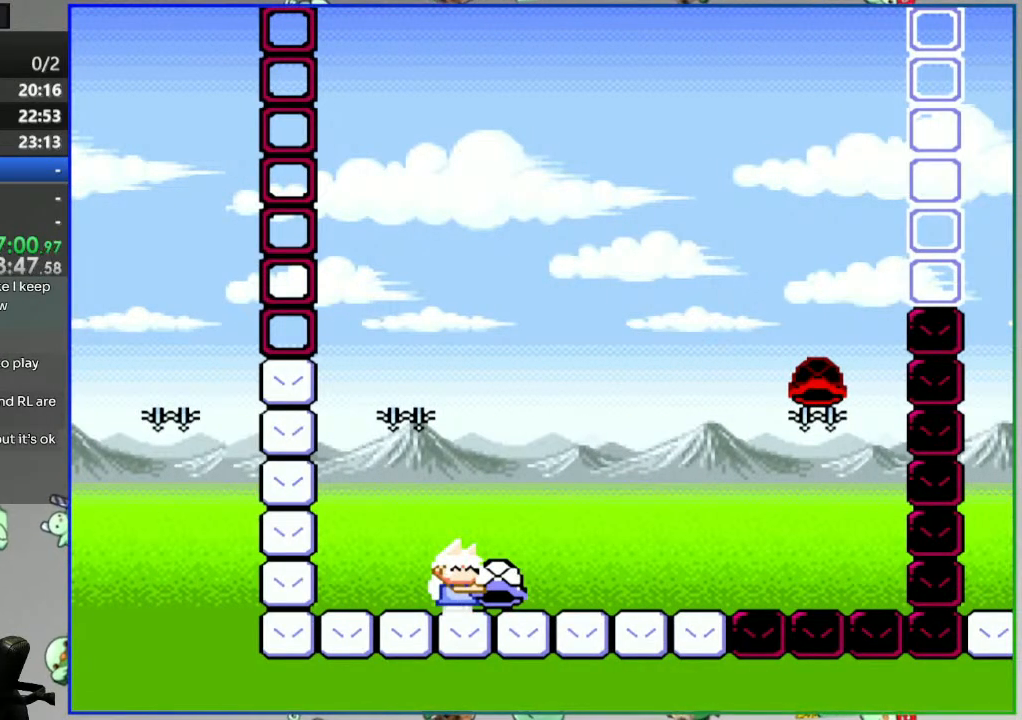
{"dt_ms": 500, "buttons": ["Y"], "events": []}
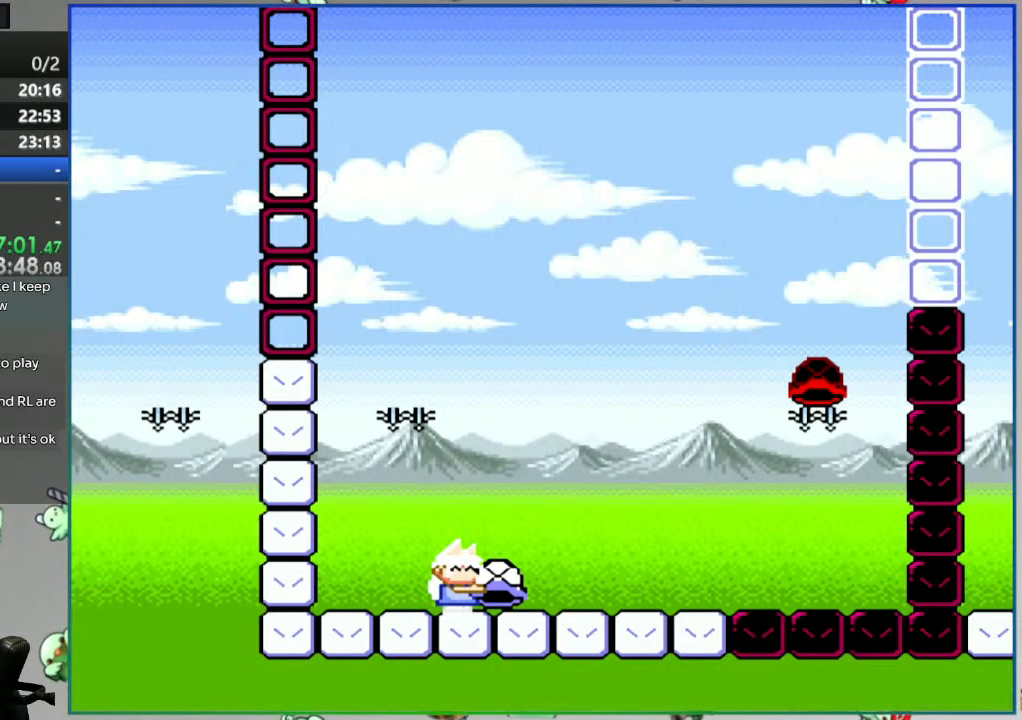
{"dt_ms": 500, "buttons": ["Y"], "events": []}
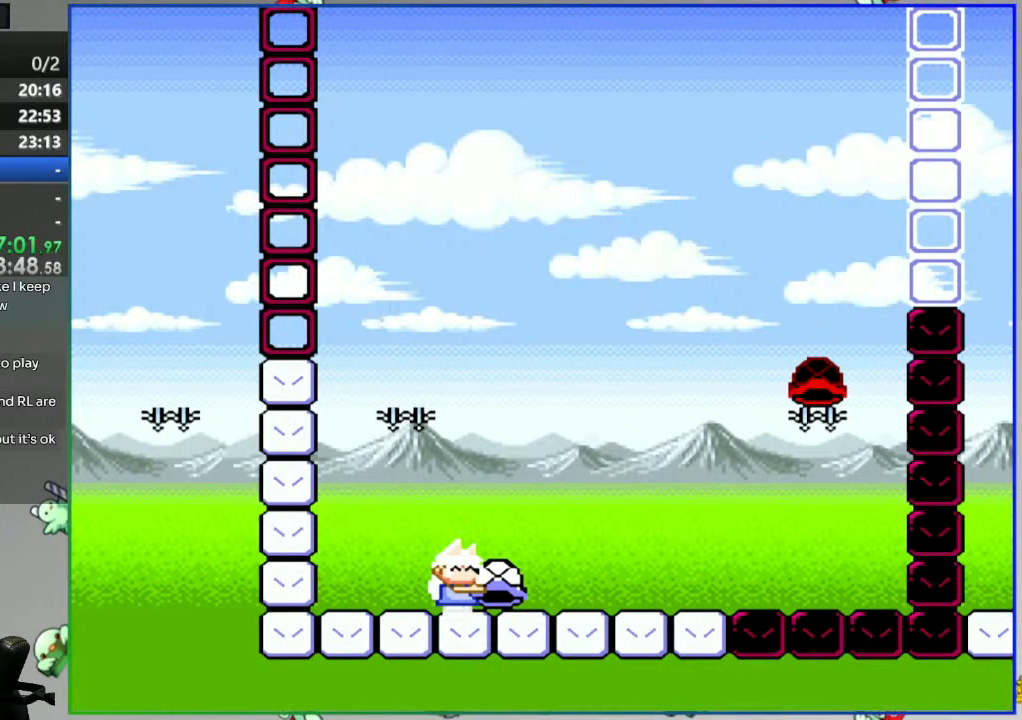
{"dt_ms": 500, "buttons": ["Y"], "events": []}
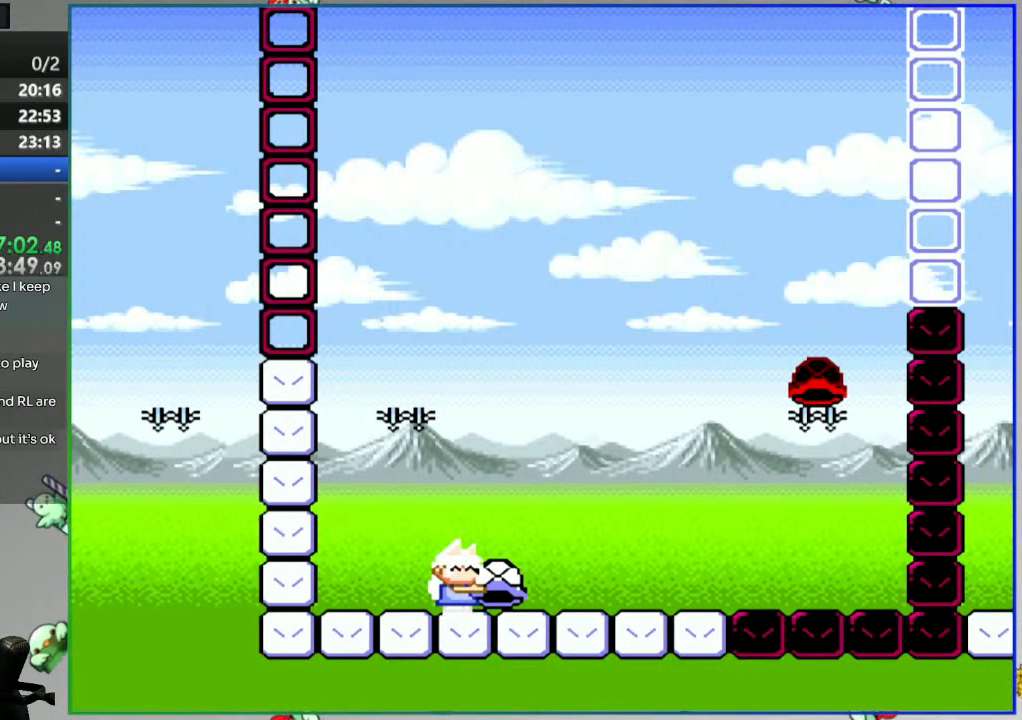
{"dt_ms": 500, "buttons": ["Y"], "events": []}